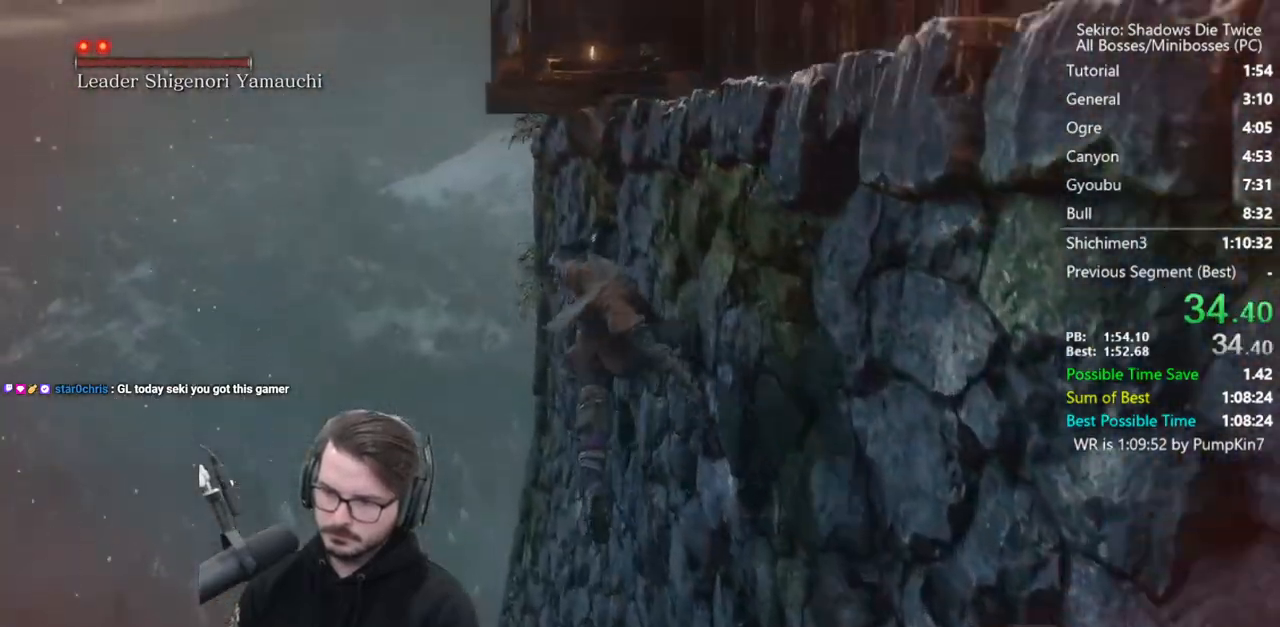
Gameplay with a controller (Xbox layout); each line is a JSON object with the inputs held at the frame after it. "events" lists button and stick changes between this image and that frame as [ms after this image, input, new state], when the widget could be followed in between.
{"buttons": [], "left_stick": "up-right", "right_stick": "up-right", "events": [[17, "A", "down"], [83, "A", "up"], [250, "right_stick", "up-right"], [350, "left_stick", "up-right"]]}
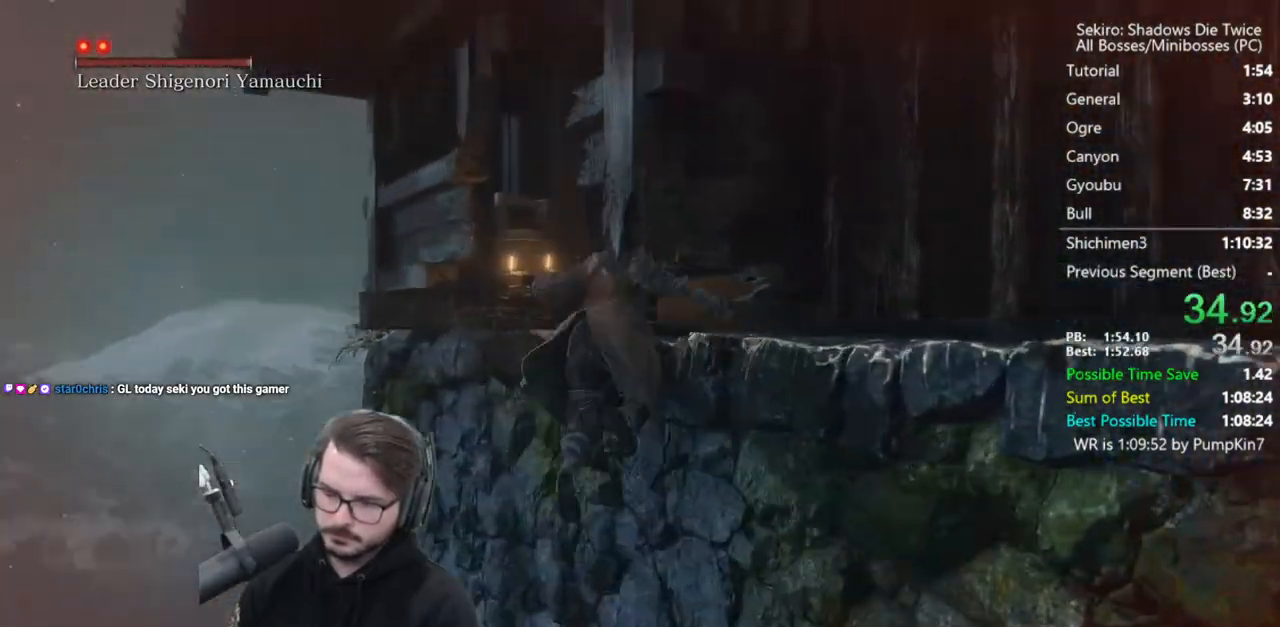
{"buttons": [], "left_stick": "center", "right_stick": "center", "events": [[50, "right_stick", "center"], [117, "START", "down"], [117, "left_stick", "right"], [183, "START", "up"], [250, "START", "down"], [350, "START", "up"], [350, "left_stick", "center"], [383, "START", "down"], [450, "START", "up"]]}
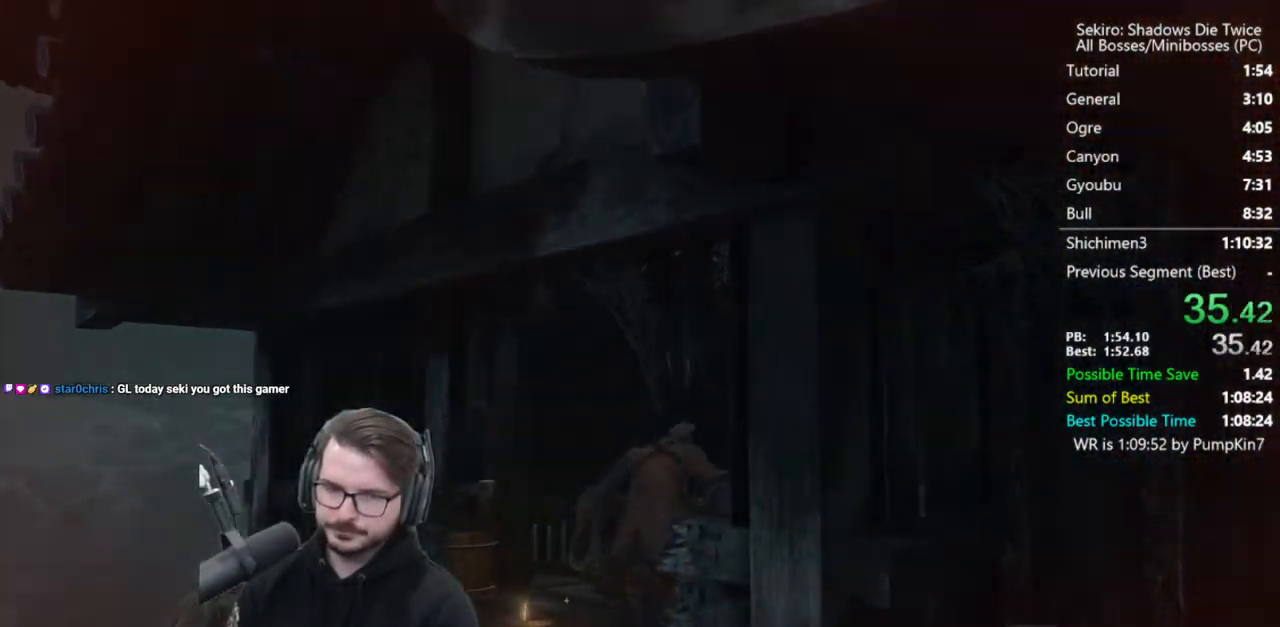
{"buttons": [], "left_stick": "center", "right_stick": "center", "events": [[50, "START", "down"], [117, "START", "up"], [183, "START", "down"], [217, "START", "up"], [283, "START", "down"], [350, "START", "up"], [417, "START", "down"], [483, "START", "up"]]}
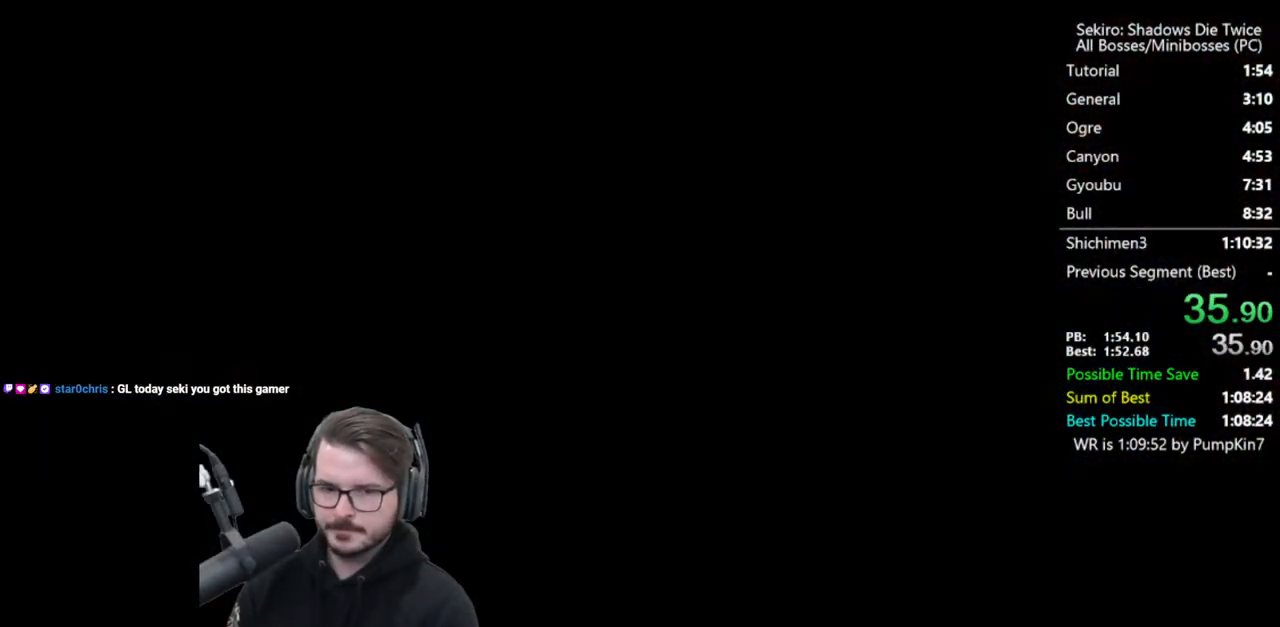
{"buttons": ["START"], "left_stick": "center", "right_stick": "center", "events": [[83, "START", "down"], [117, "START", "up"], [183, "START", "down"], [283, "START", "up"], [350, "START", "down"], [417, "START", "up"], [483, "START", "down"]]}
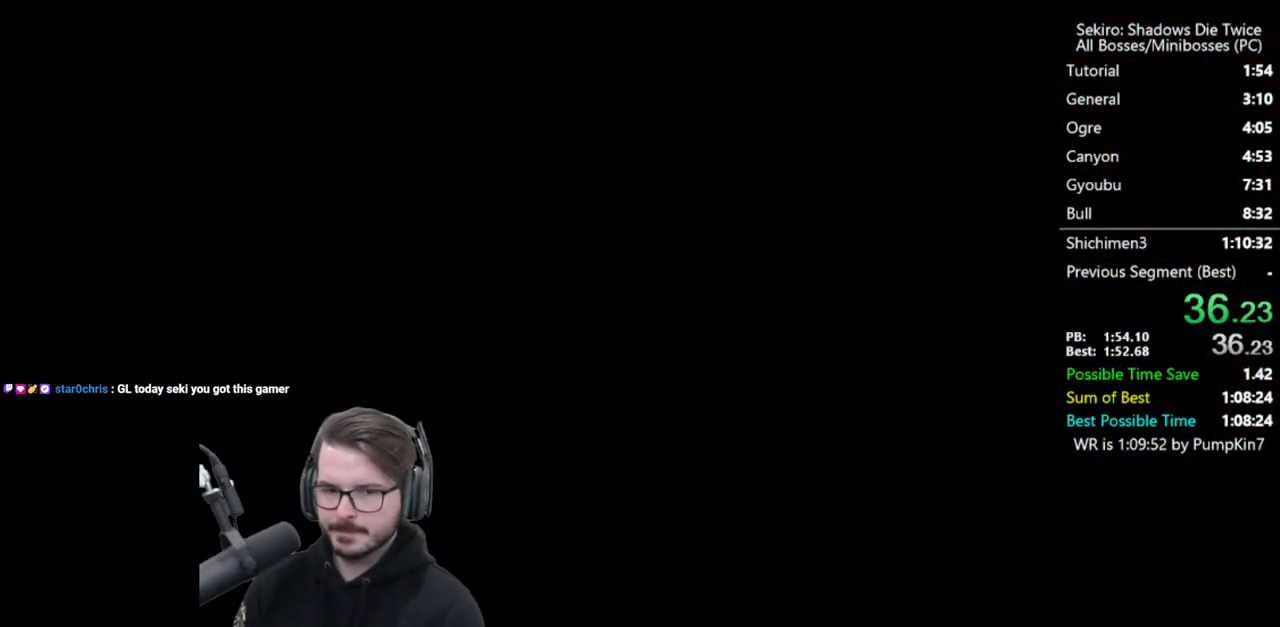
{"buttons": [], "left_stick": "center", "right_stick": "center", "events": [[50, "START", "up"], [117, "START", "down"], [217, "START", "up"], [283, "START", "down"], [350, "START", "up"], [417, "START", "down"], [483, "START", "up"]]}
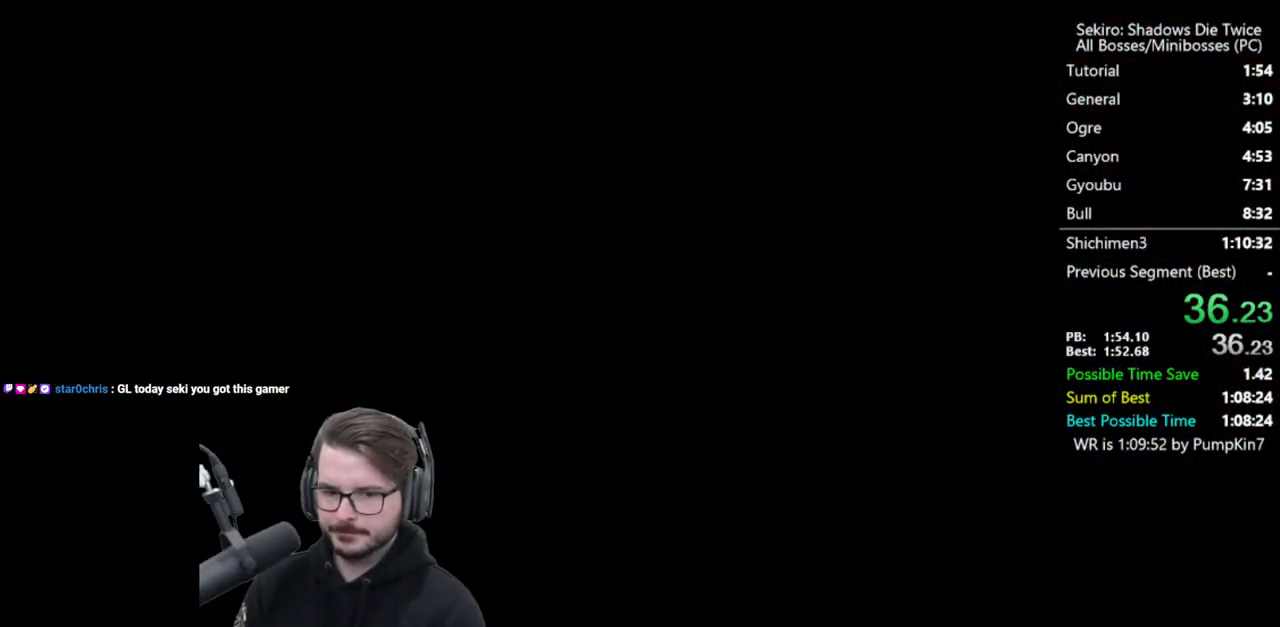
{"buttons": [], "left_stick": "center", "right_stick": "center", "events": [[83, "START", "down"], [117, "START", "up"], [217, "START", "down"], [283, "START", "up"], [350, "START", "down"], [417, "START", "up"]]}
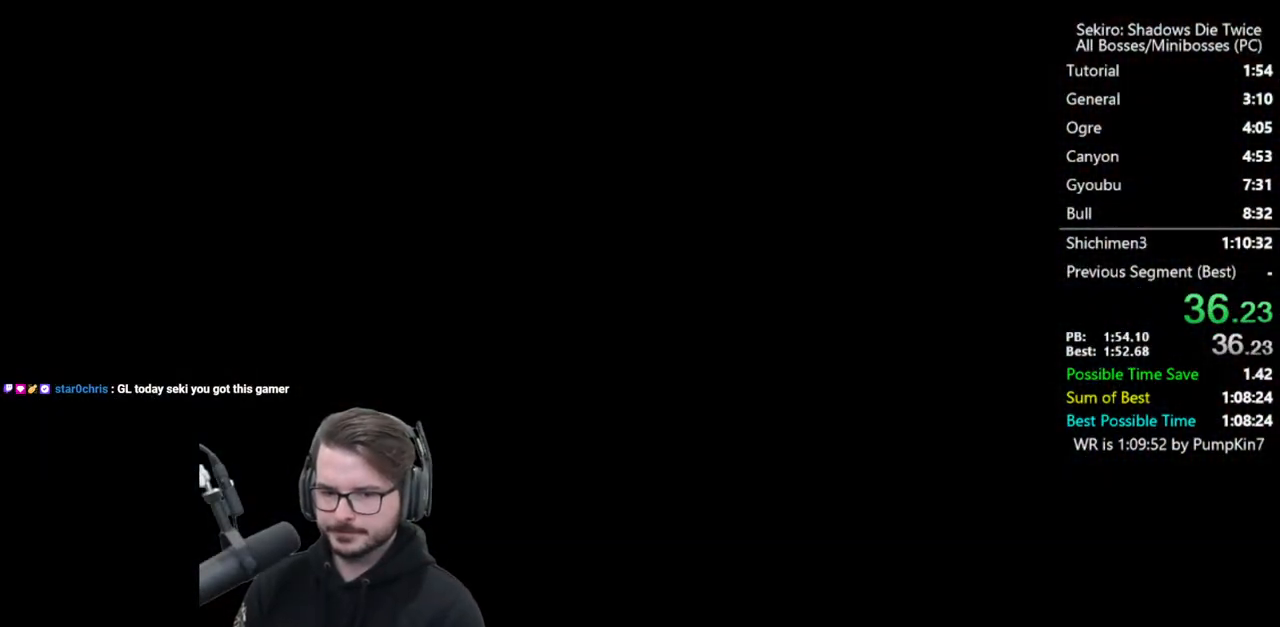
{"buttons": ["START"], "left_stick": "center", "right_stick": "center", "events": [[17, "START", "down"], [83, "START", "up"], [183, "START", "down"], [250, "START", "up"], [317, "START", "down"], [383, "START", "up"], [483, "START", "down"]]}
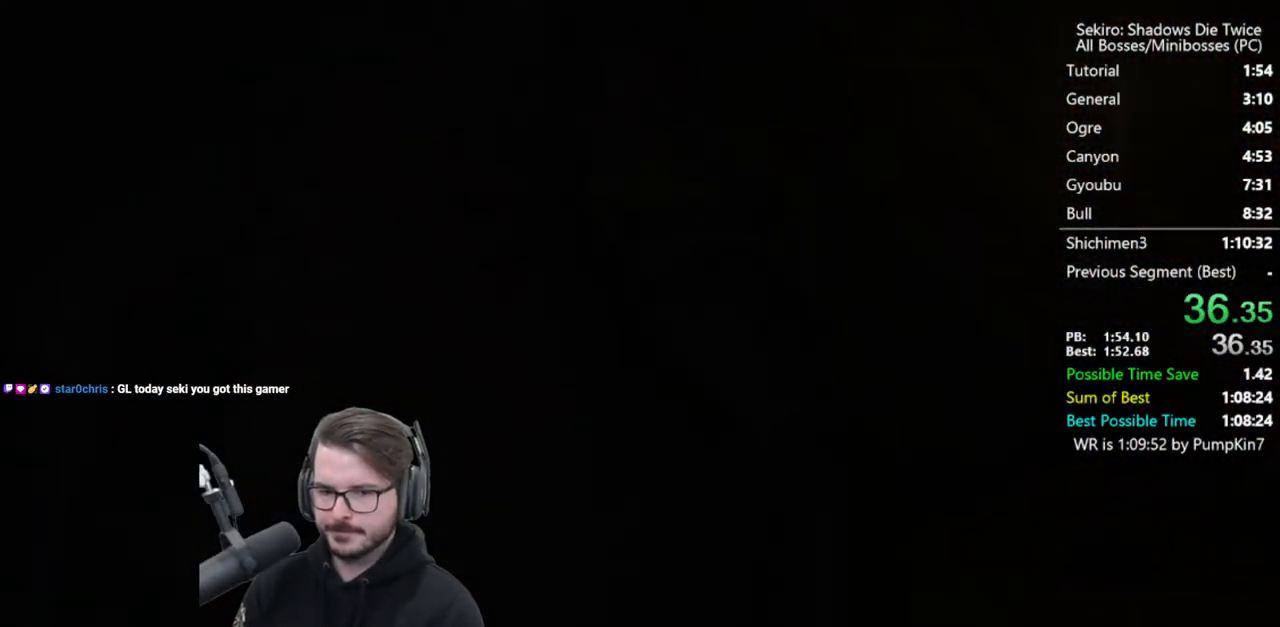
{"buttons": [], "left_stick": "center", "right_stick": "center", "events": [[83, "START", "up"]]}
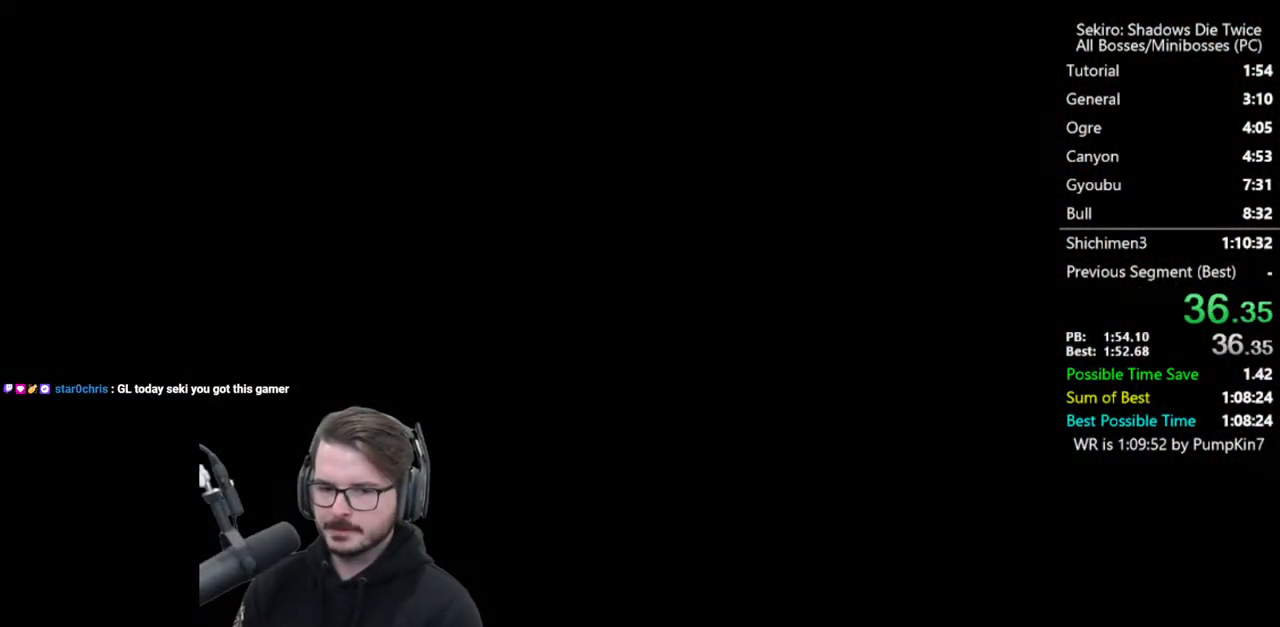
{"buttons": [], "left_stick": "center", "right_stick": "center", "events": []}
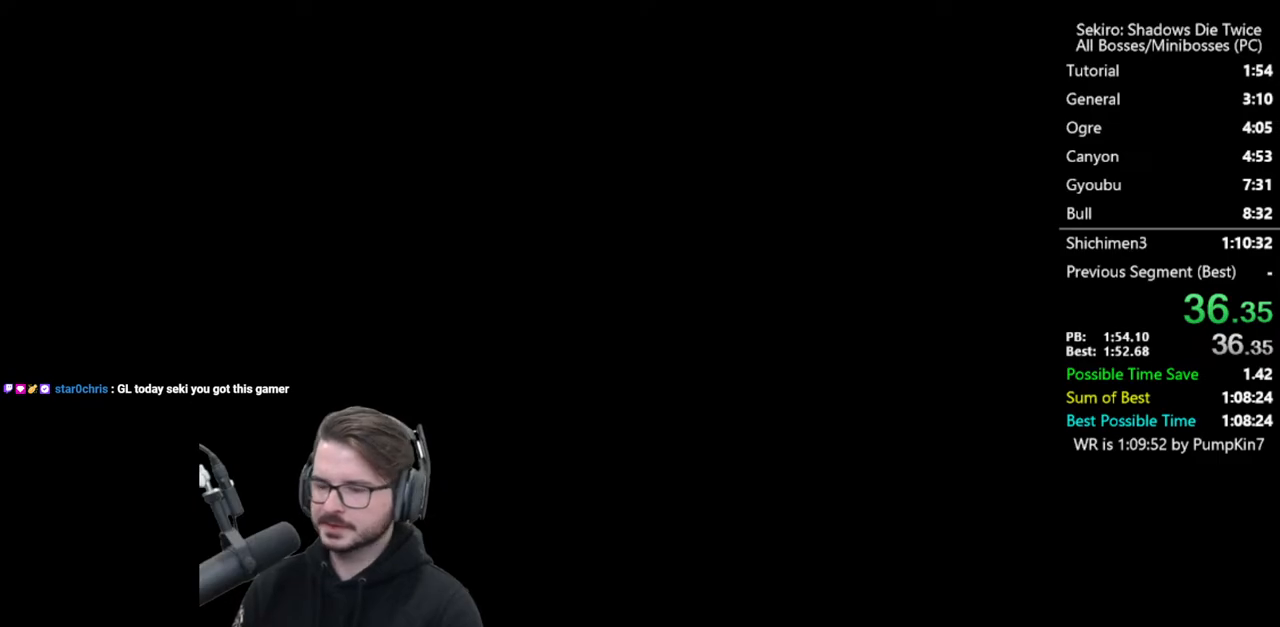
{"buttons": [], "left_stick": "center", "right_stick": "center", "events": []}
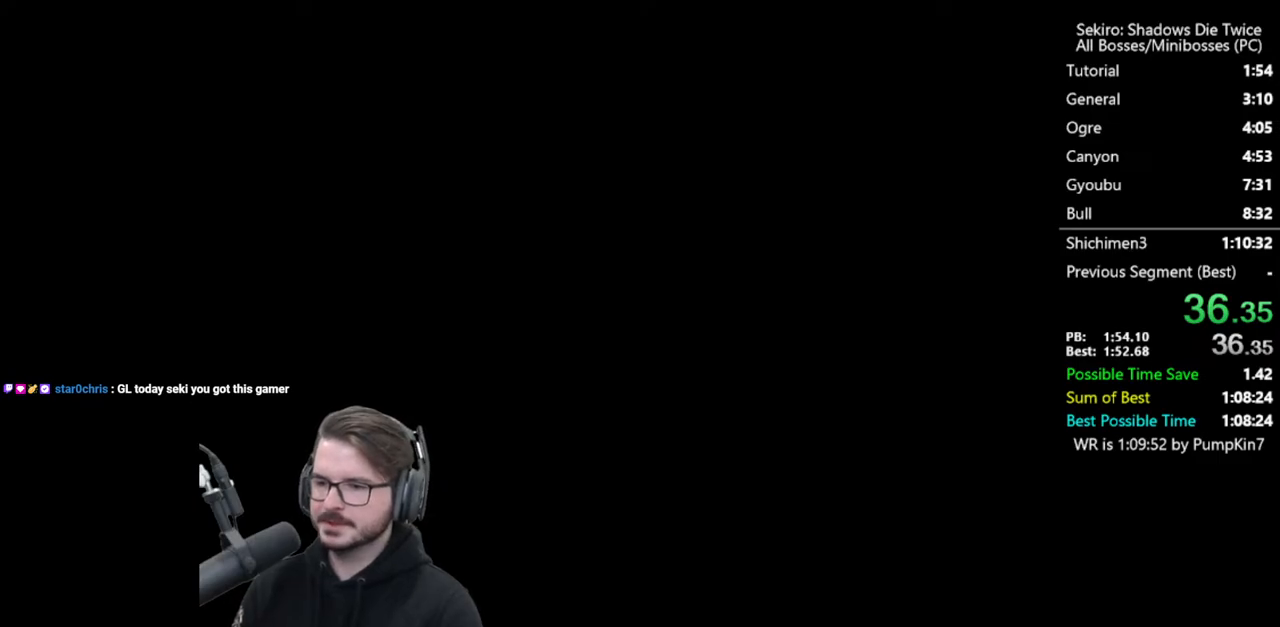
{"buttons": [], "left_stick": "center", "right_stick": "center", "events": []}
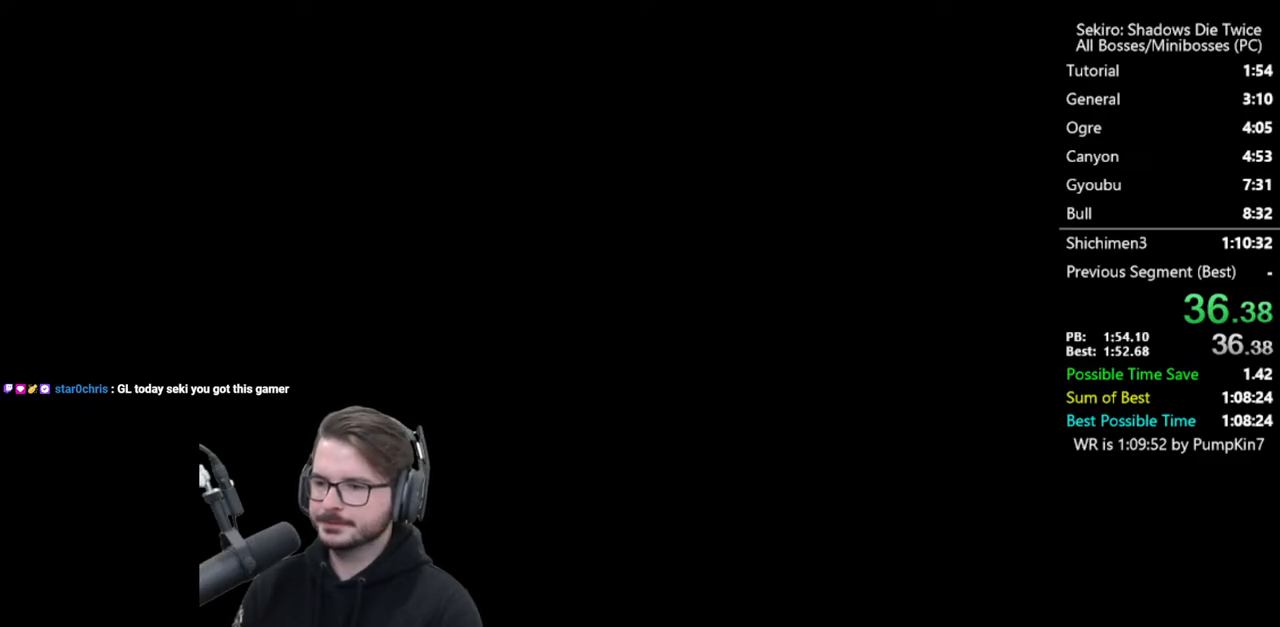
{"buttons": [], "left_stick": "center", "right_stick": "center", "events": [[383, "A", "down"], [483, "A", "up"]]}
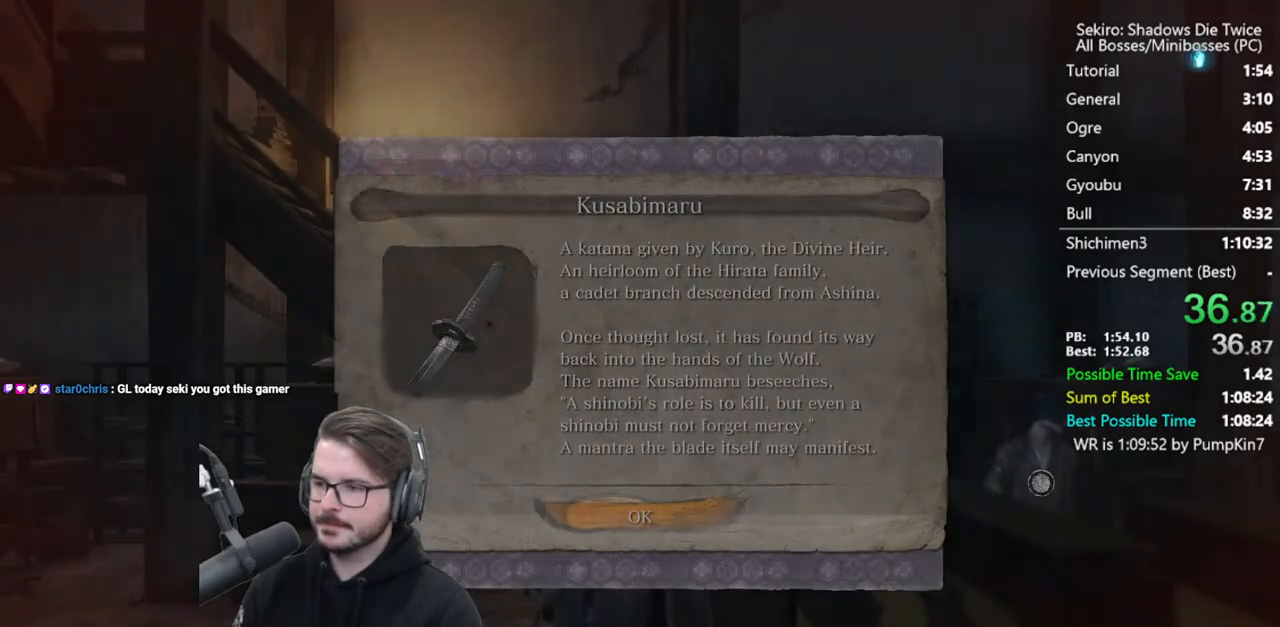
{"buttons": [], "left_stick": "center", "right_stick": "right", "events": [[117, "START", "down"], [250, "START", "up"], [333, "right_stick", "right"]]}
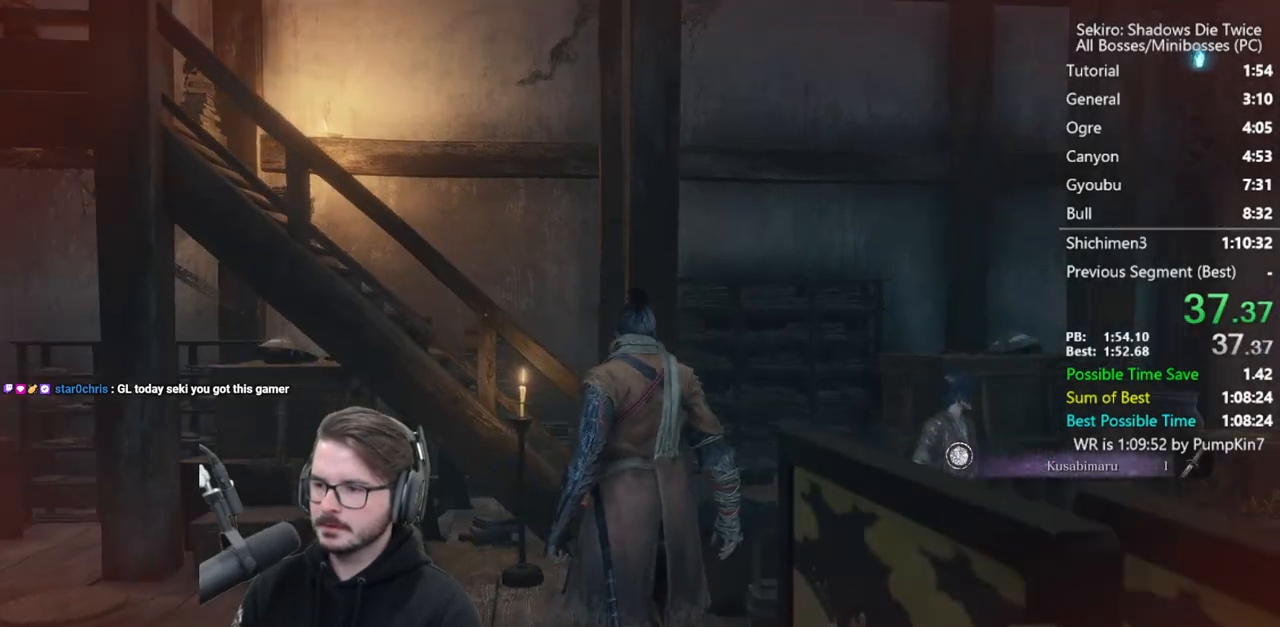
{"buttons": [], "left_stick": "center", "right_stick": "center", "events": [[133, "START", "down"], [250, "START", "up"], [333, "right_stick", "center"], [417, "START", "down"], [500, "START", "up"]]}
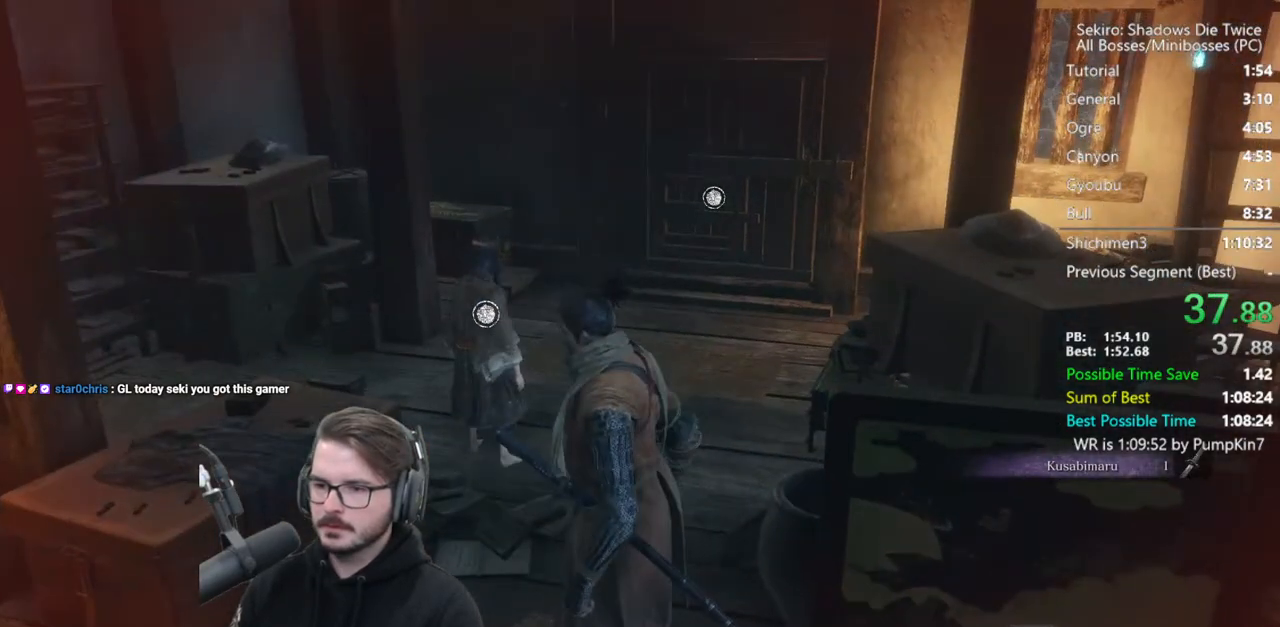
{"buttons": [], "left_stick": "center", "right_stick": "center", "events": [[67, "START", "down"], [183, "START", "up"], [283, "START", "down"], [433, "START", "up"]]}
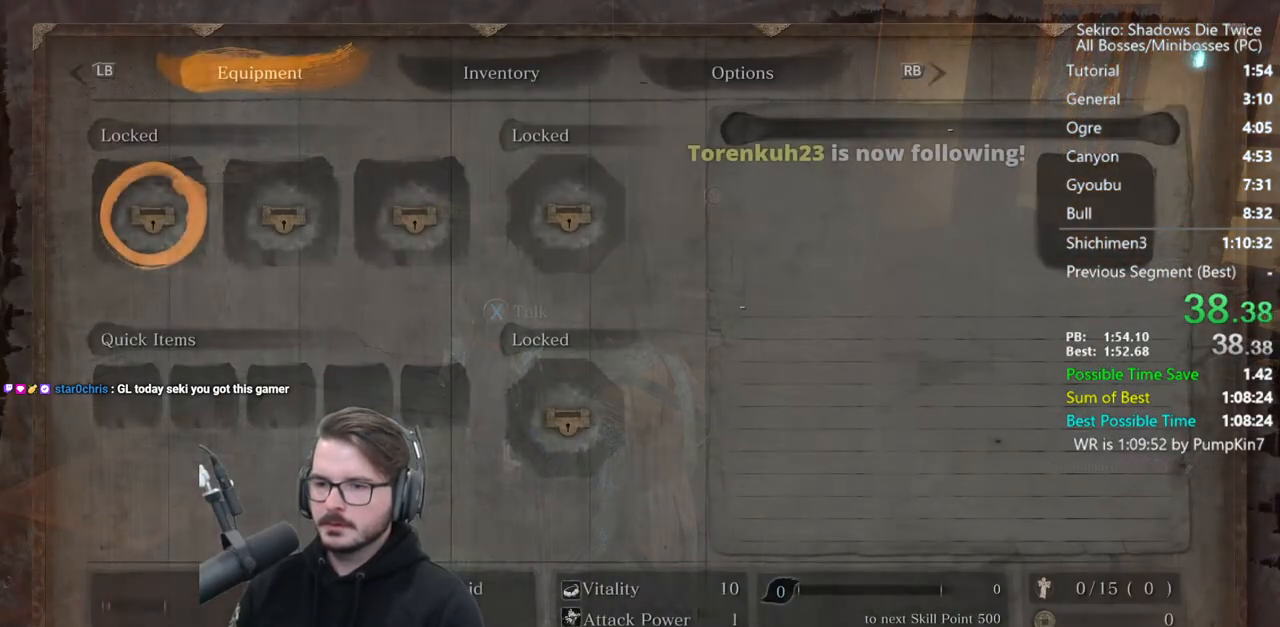
{"buttons": [], "left_stick": "center", "right_stick": "center", "events": [[133, "DPAD_UP", "down"], [133, "L1", "down"], [183, "A", "down"], [217, "DPAD_UP", "up"], [233, "L1", "up"], [267, "A", "up"], [267, "DPAD_LEFT", "down"], [383, "A", "down"], [383, "DPAD_LEFT", "up"], [450, "A", "up"]]}
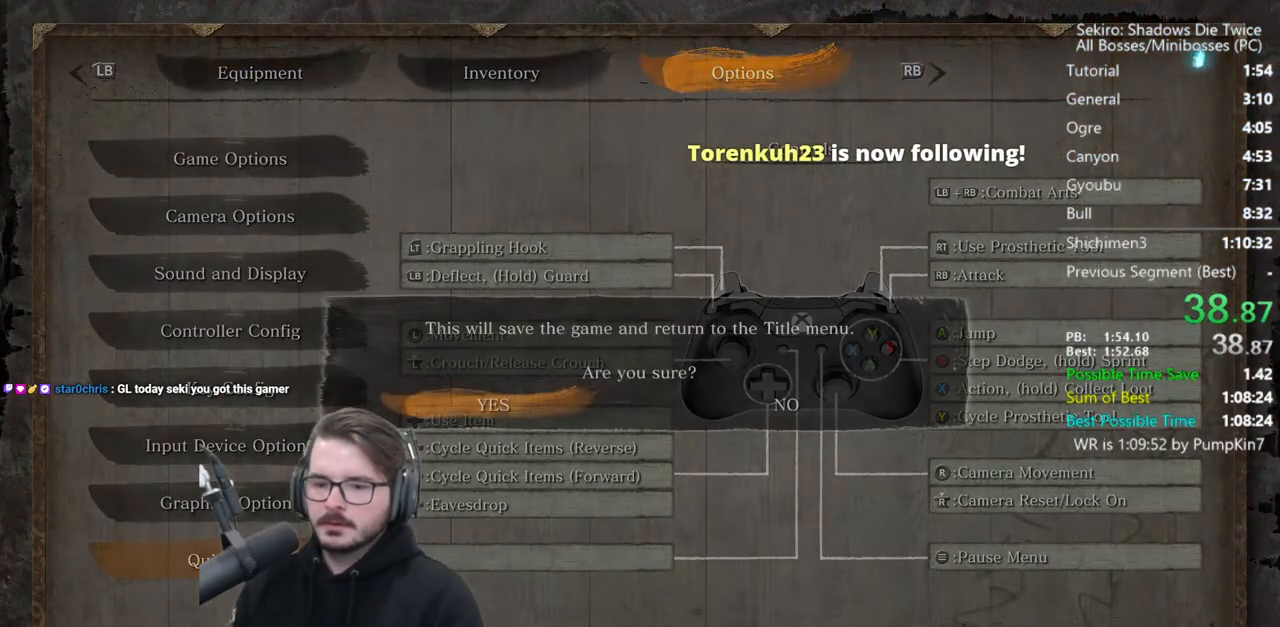
{"buttons": ["A"], "left_stick": "center", "right_stick": "center", "events": [[17, "A", "down"], [117, "A", "up"], [183, "A", "down"]]}
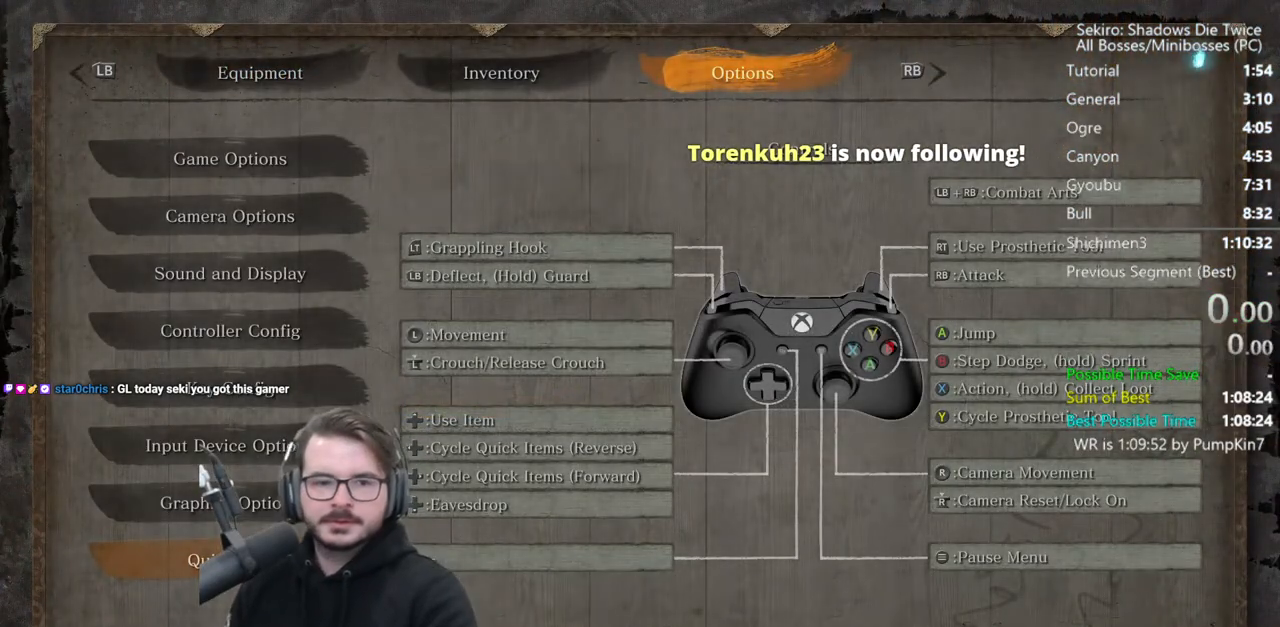
{"buttons": ["A"], "left_stick": "center", "right_stick": "center", "events": [[150, "A", "up"], [367, "A", "down"]]}
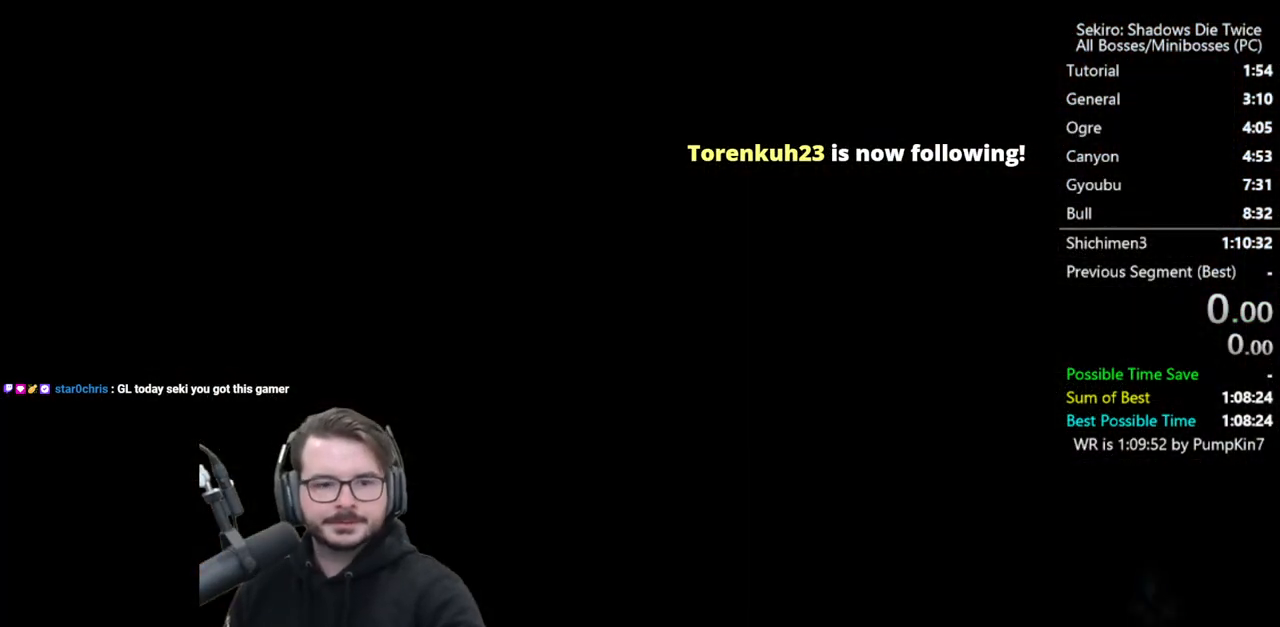
{"buttons": [], "left_stick": "center", "right_stick": "center", "events": [[17, "A", "up"], [150, "A", "down"], [250, "A", "up"], [350, "A", "down"], [417, "A", "up"]]}
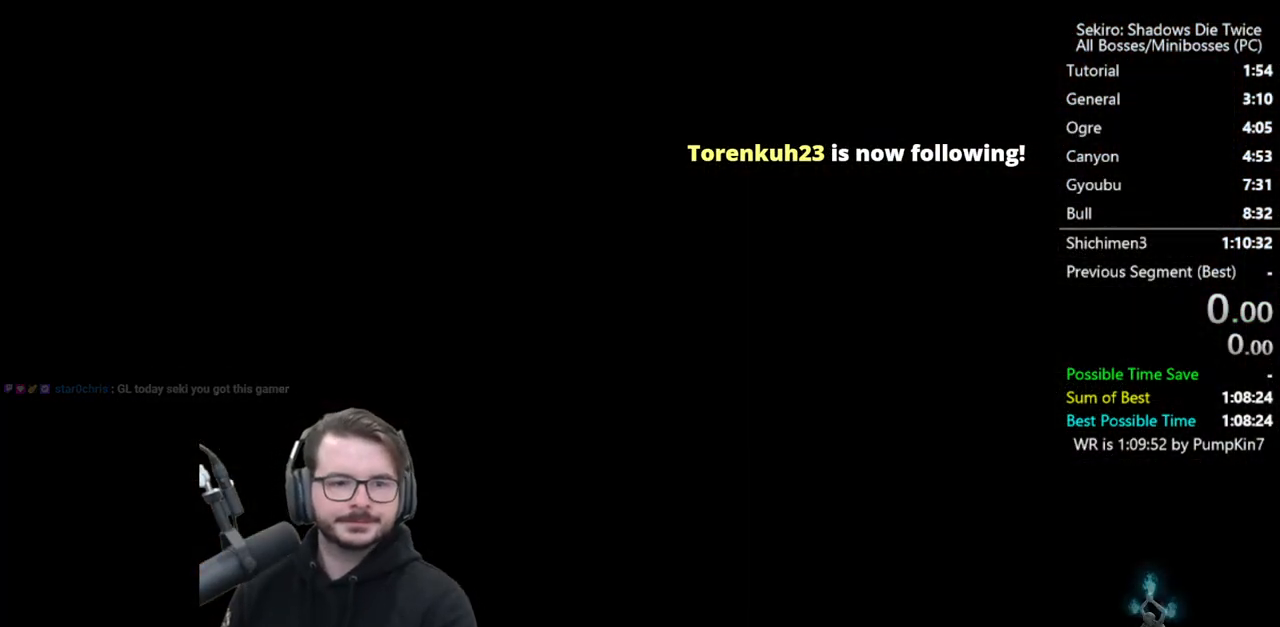
{"buttons": [], "left_stick": "center", "right_stick": "center", "events": [[17, "A", "down"], [100, "A", "up"], [183, "A", "down"], [283, "A", "up"], [383, "A", "down"], [450, "A", "up"]]}
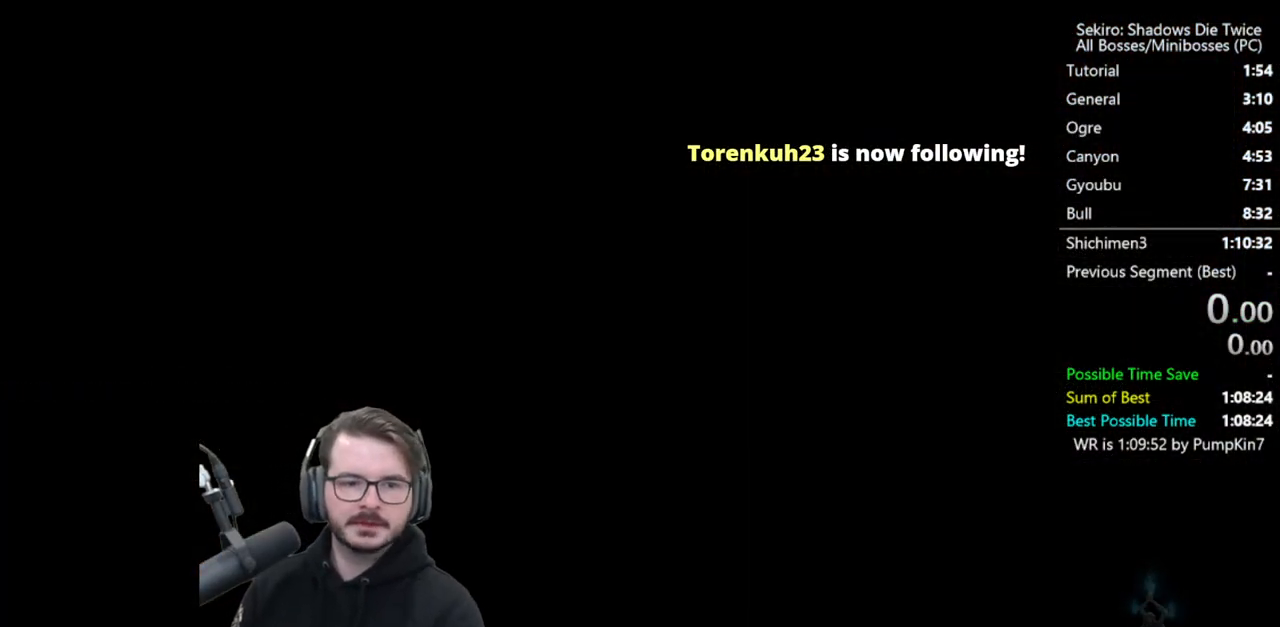
{"buttons": ["A"], "left_stick": "center", "right_stick": "center", "events": [[17, "A", "down"], [133, "A", "up"], [217, "A", "down"], [283, "A", "up"], [350, "A", "down"], [450, "A", "up"], [483, "A", "down"]]}
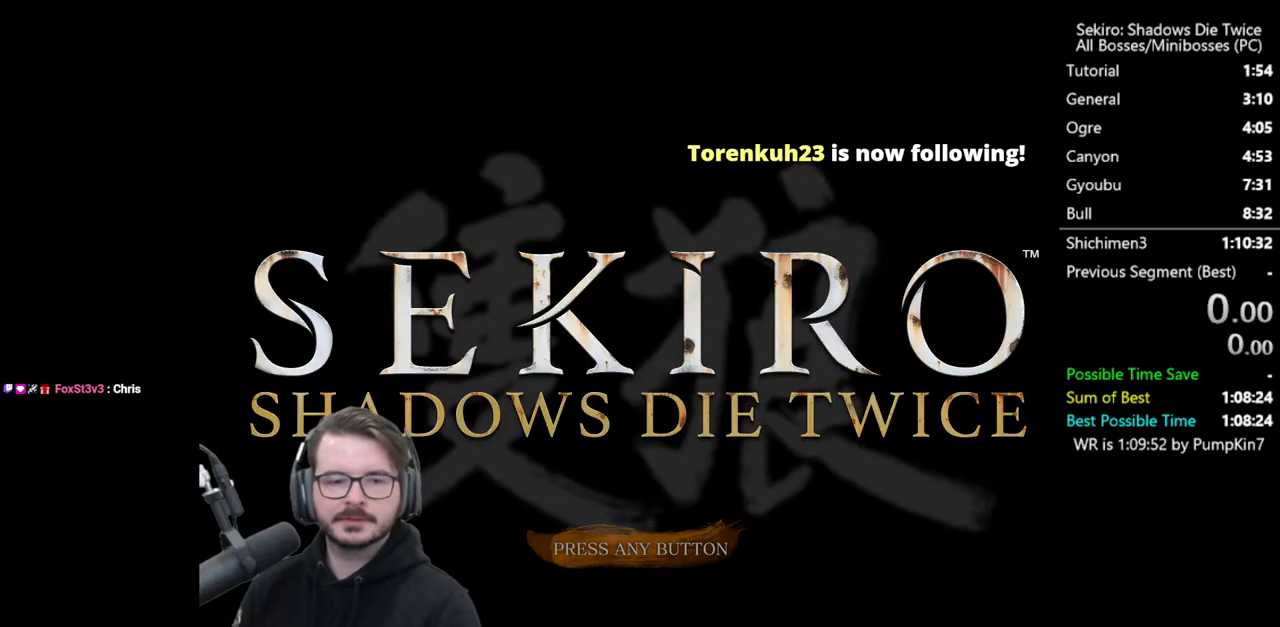
{"buttons": [], "left_stick": "center", "right_stick": "center", "events": [[117, "A", "up"], [150, "A", "down"], [250, "A", "up"], [317, "A", "down"], [483, "A", "up"]]}
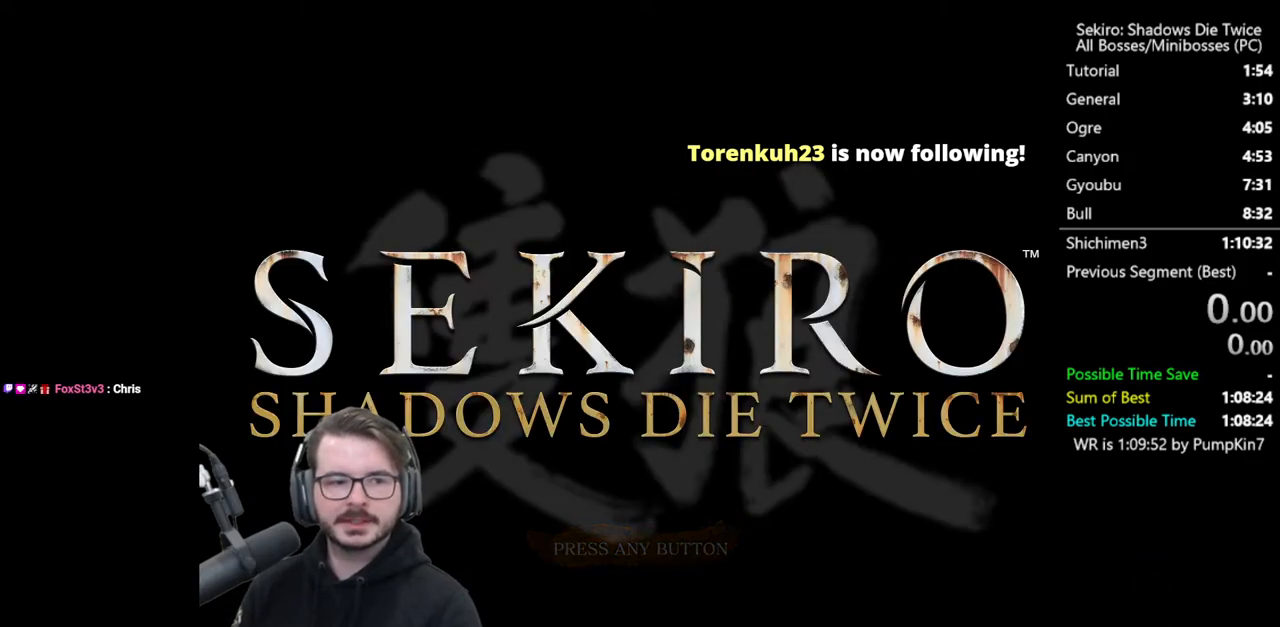
{"buttons": [], "left_stick": "center", "right_stick": "center", "events": []}
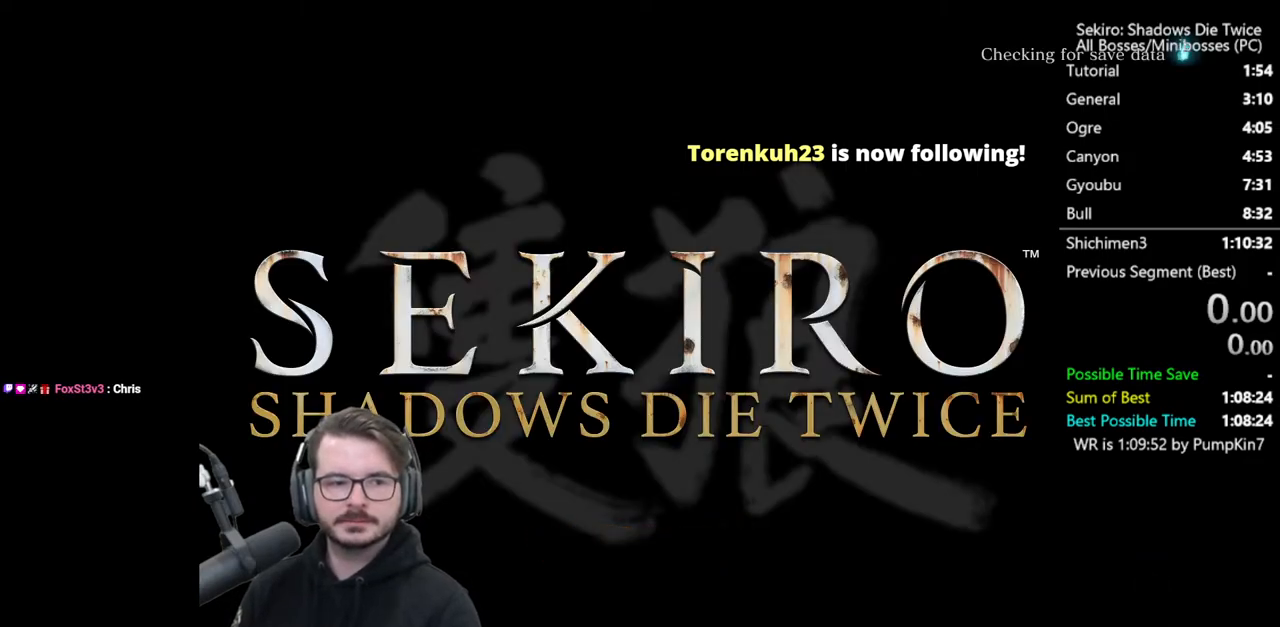
{"buttons": [], "left_stick": "center", "right_stick": "center", "events": []}
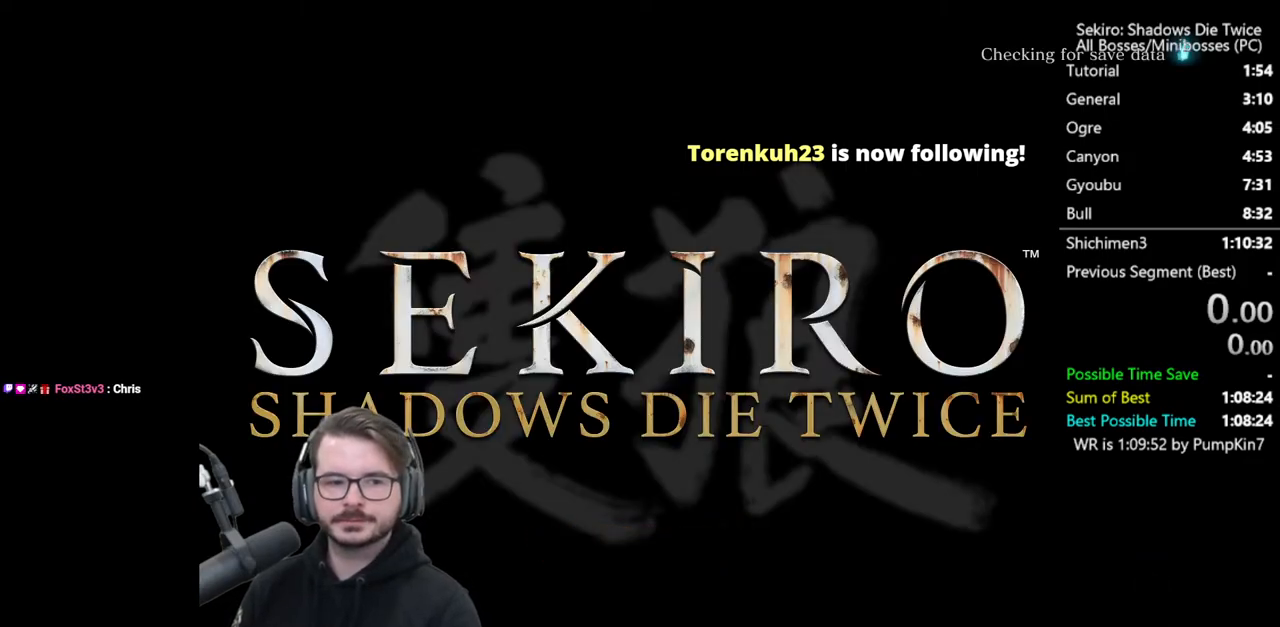
{"buttons": [], "left_stick": "center", "right_stick": "center", "events": []}
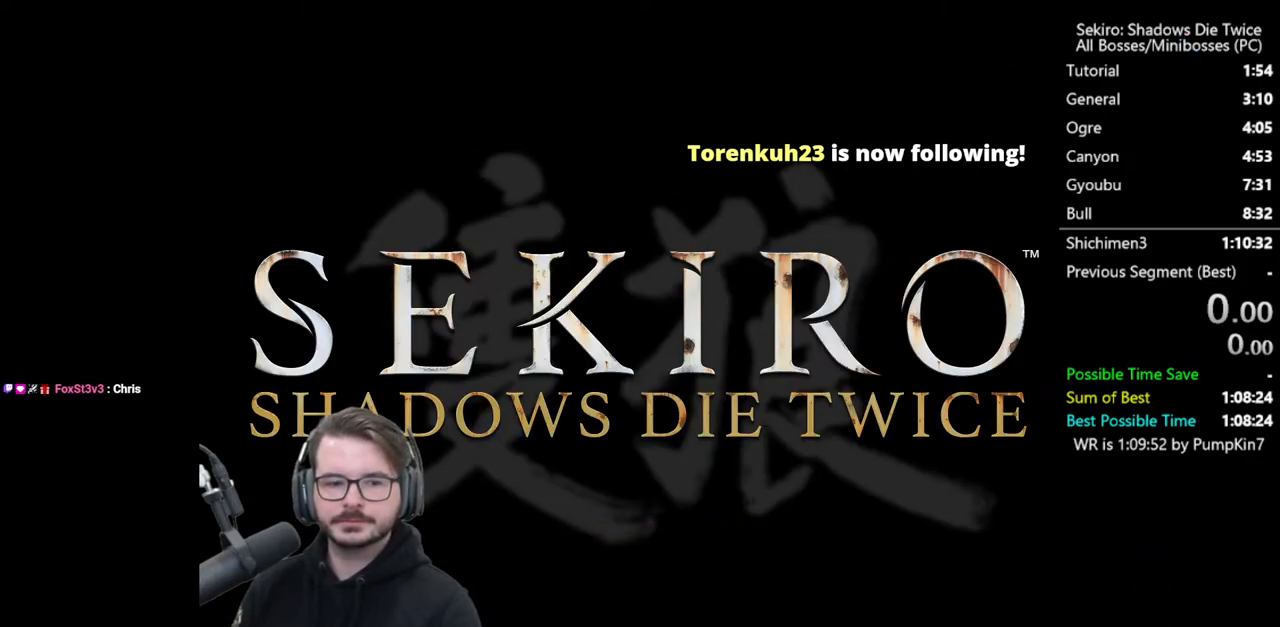
{"buttons": [], "left_stick": "center", "right_stick": "center", "events": []}
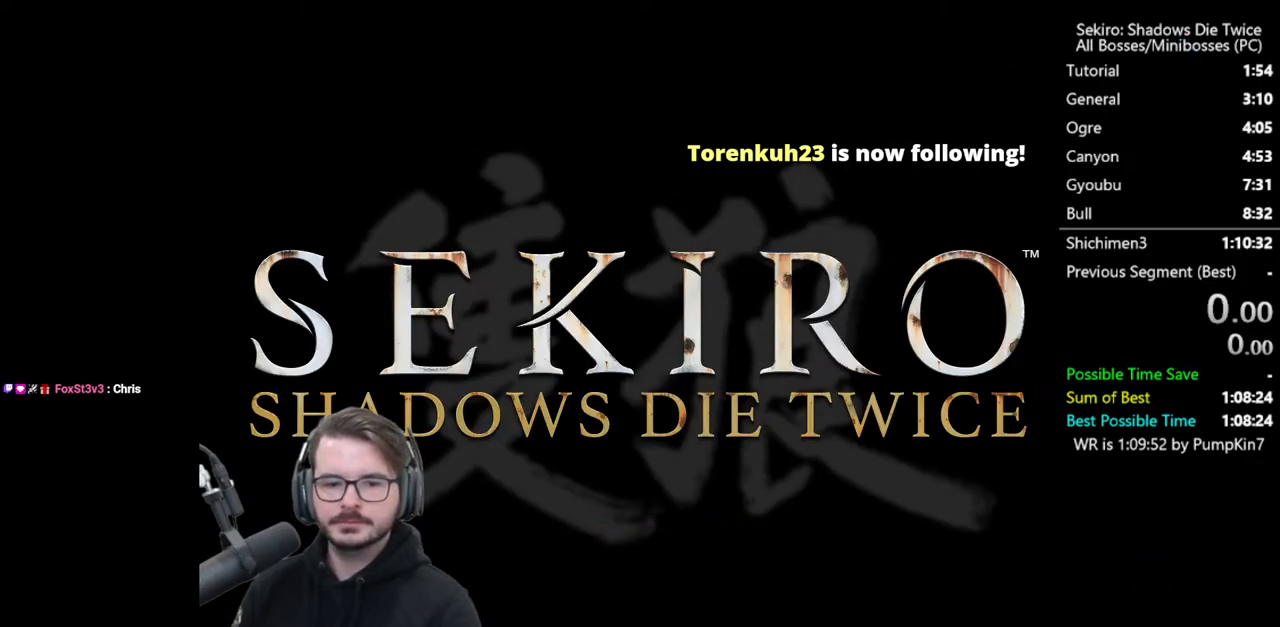
{"buttons": [], "left_stick": "center", "right_stick": "center", "events": []}
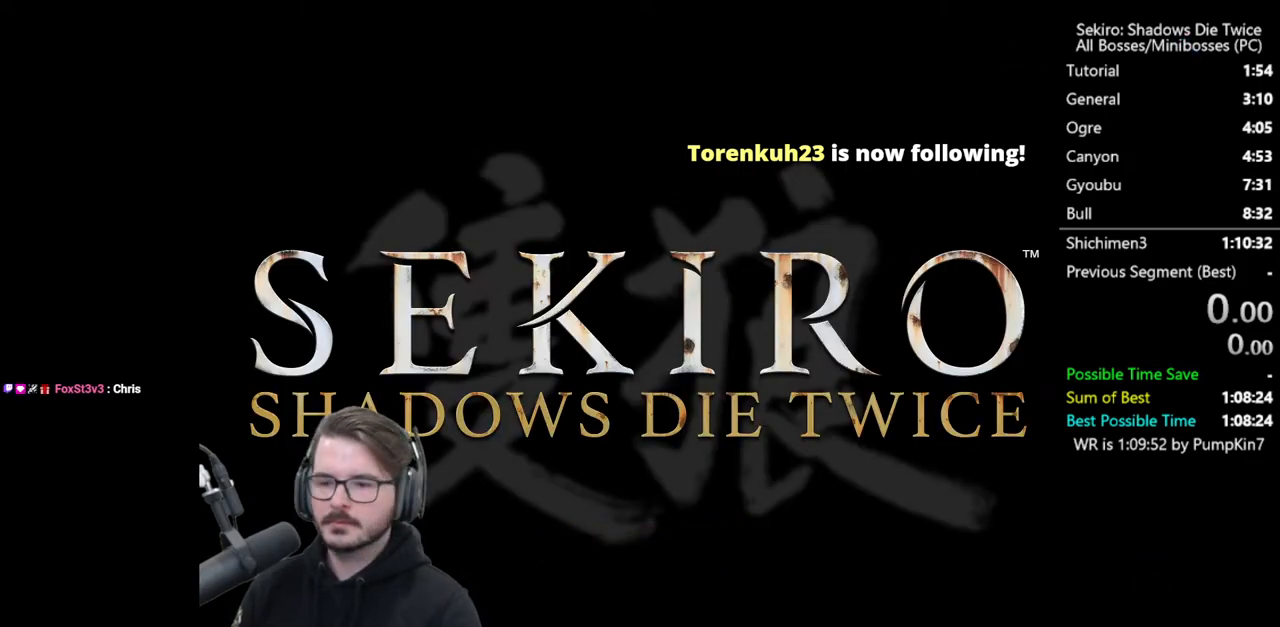
{"buttons": [], "left_stick": "center", "right_stick": "center", "events": []}
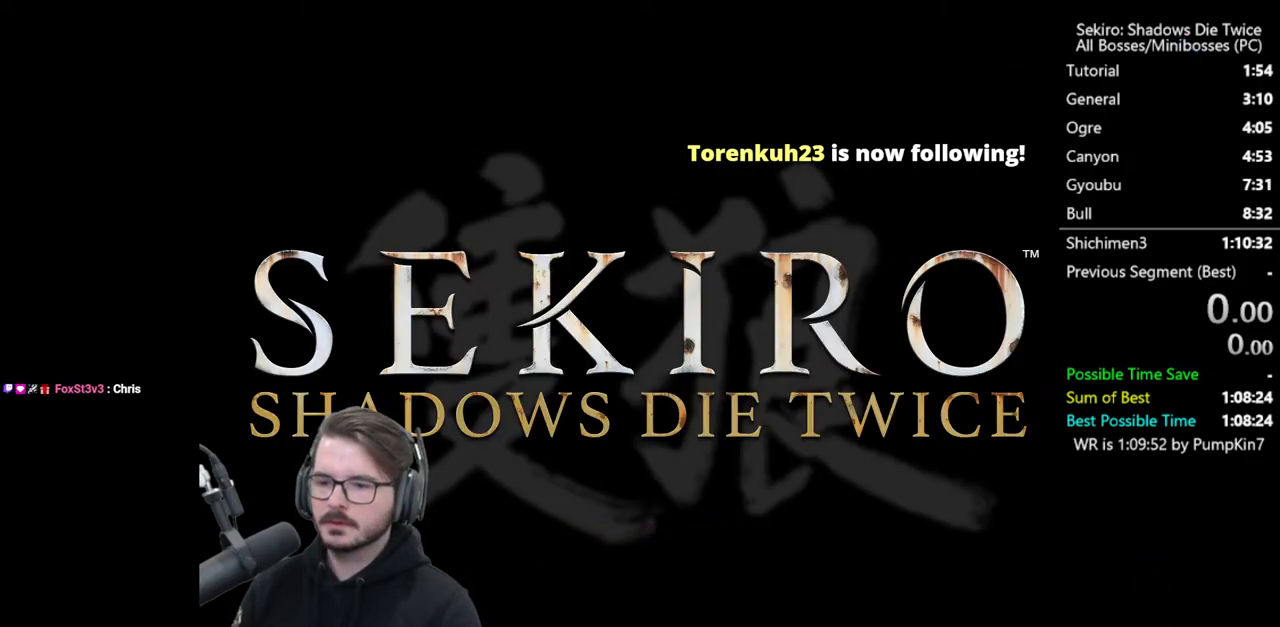
{"buttons": [], "left_stick": "center", "right_stick": "center", "events": []}